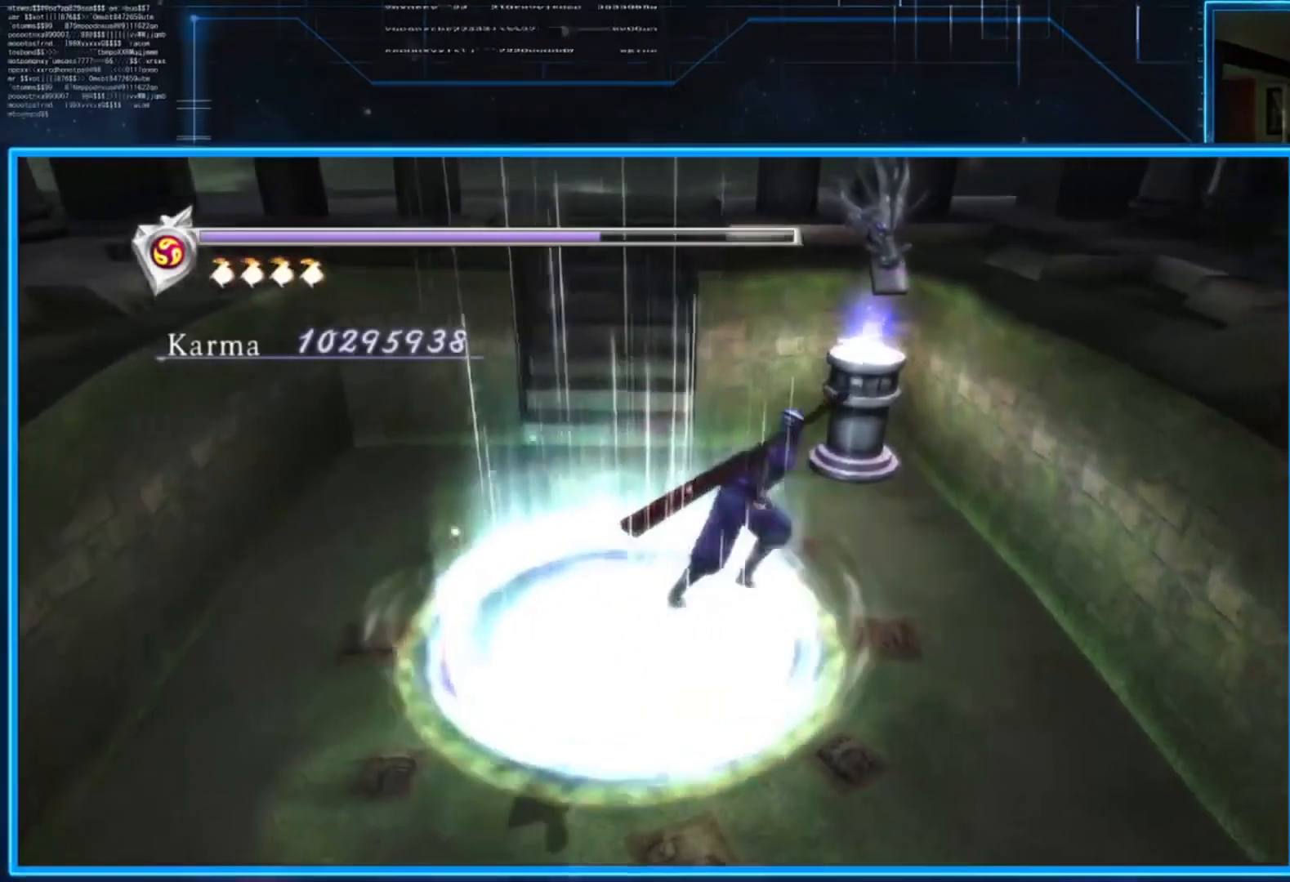
Gameplay with a controller (Xbox layout); each line is a JSON object with the inputs held at the frame after it. "events" lists button and stick changes between this image and that frame as [ms after this image, input, new state], when the widget could be followed in between. Not read: R3.
{"buttons": [], "left_stick": "center", "right_stick": "center", "events": [[367, "left_stick", "center"]]}
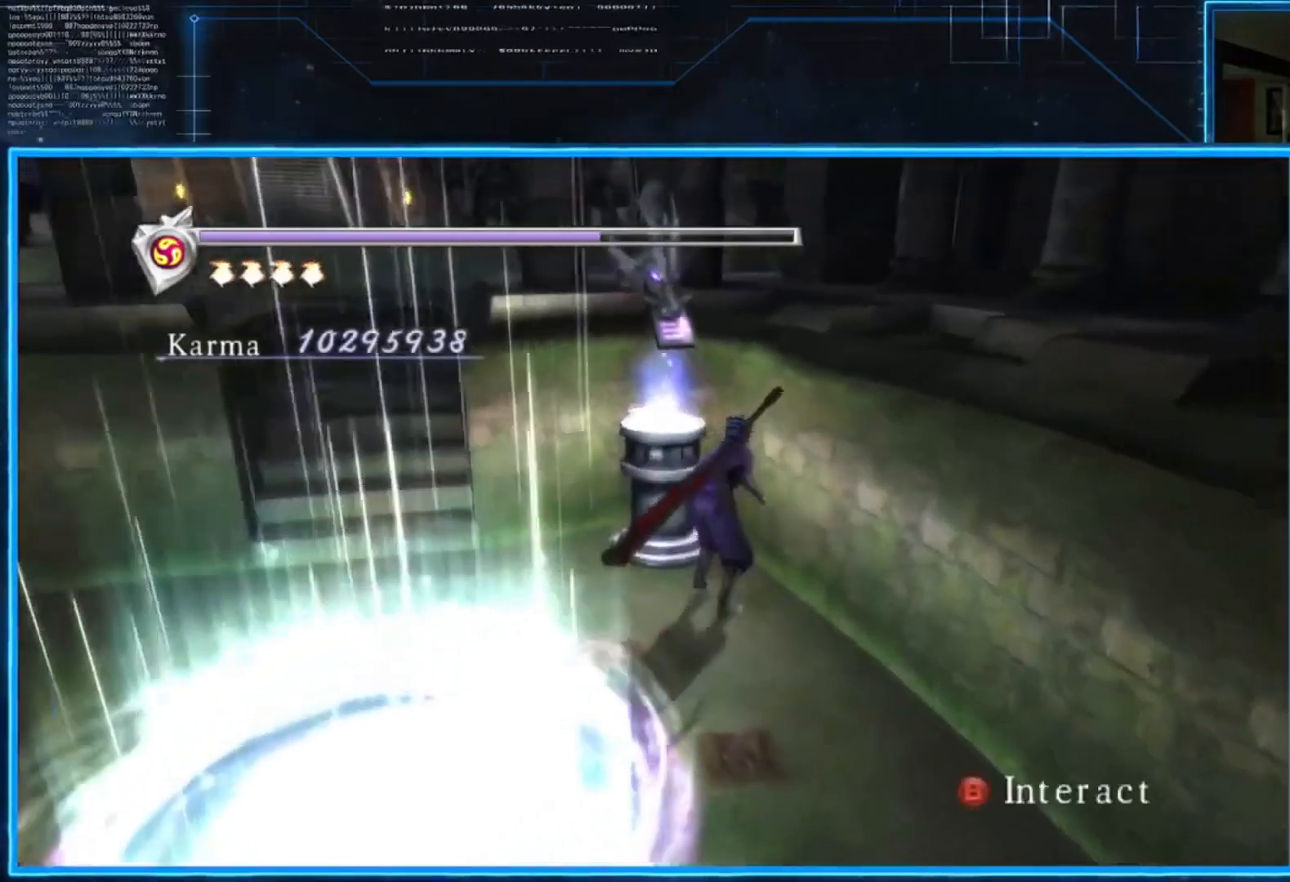
{"buttons": [], "left_stick": "center", "right_stick": "center", "events": [[67, "B", "down"], [167, "B", "up"]]}
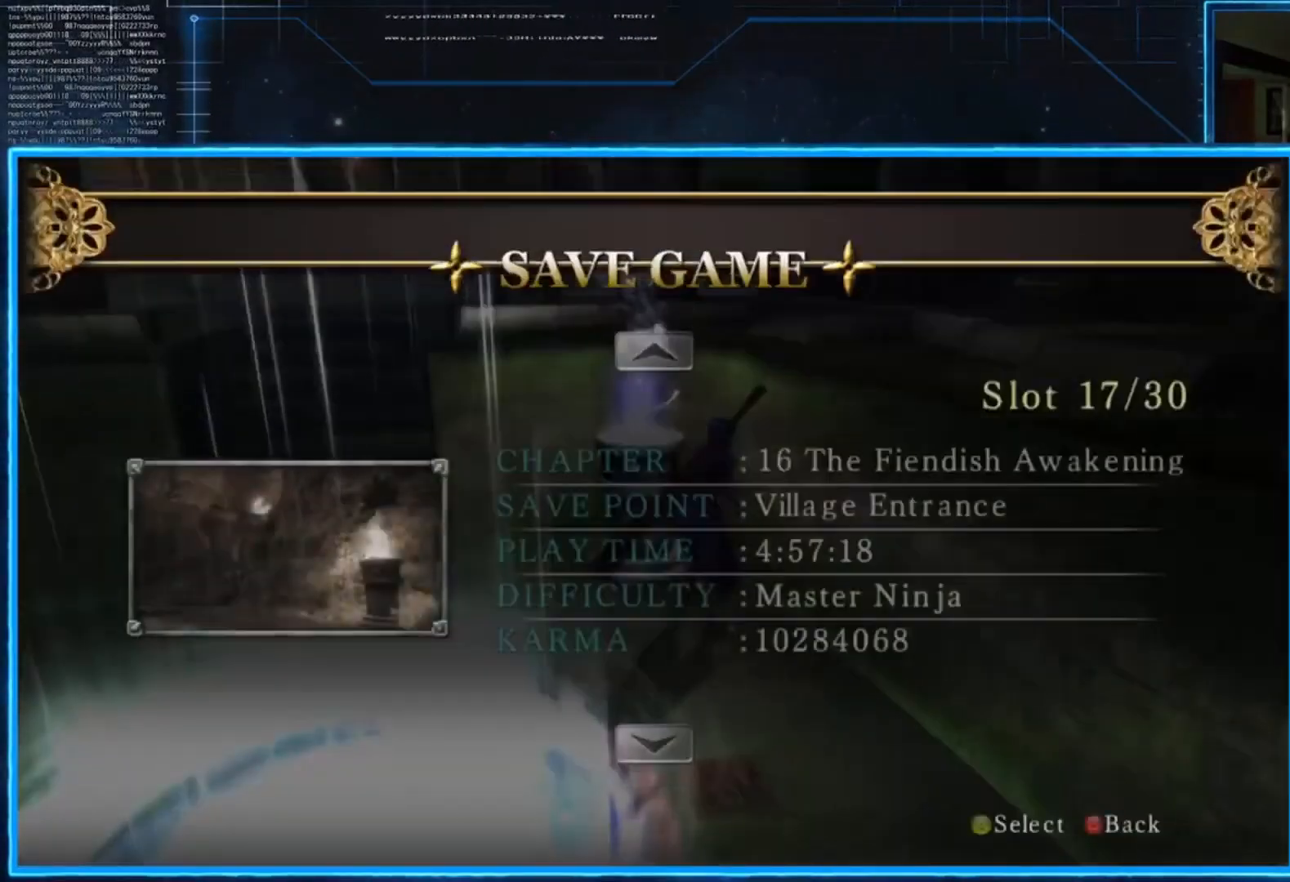
{"buttons": [], "left_stick": "center", "right_stick": "center", "events": []}
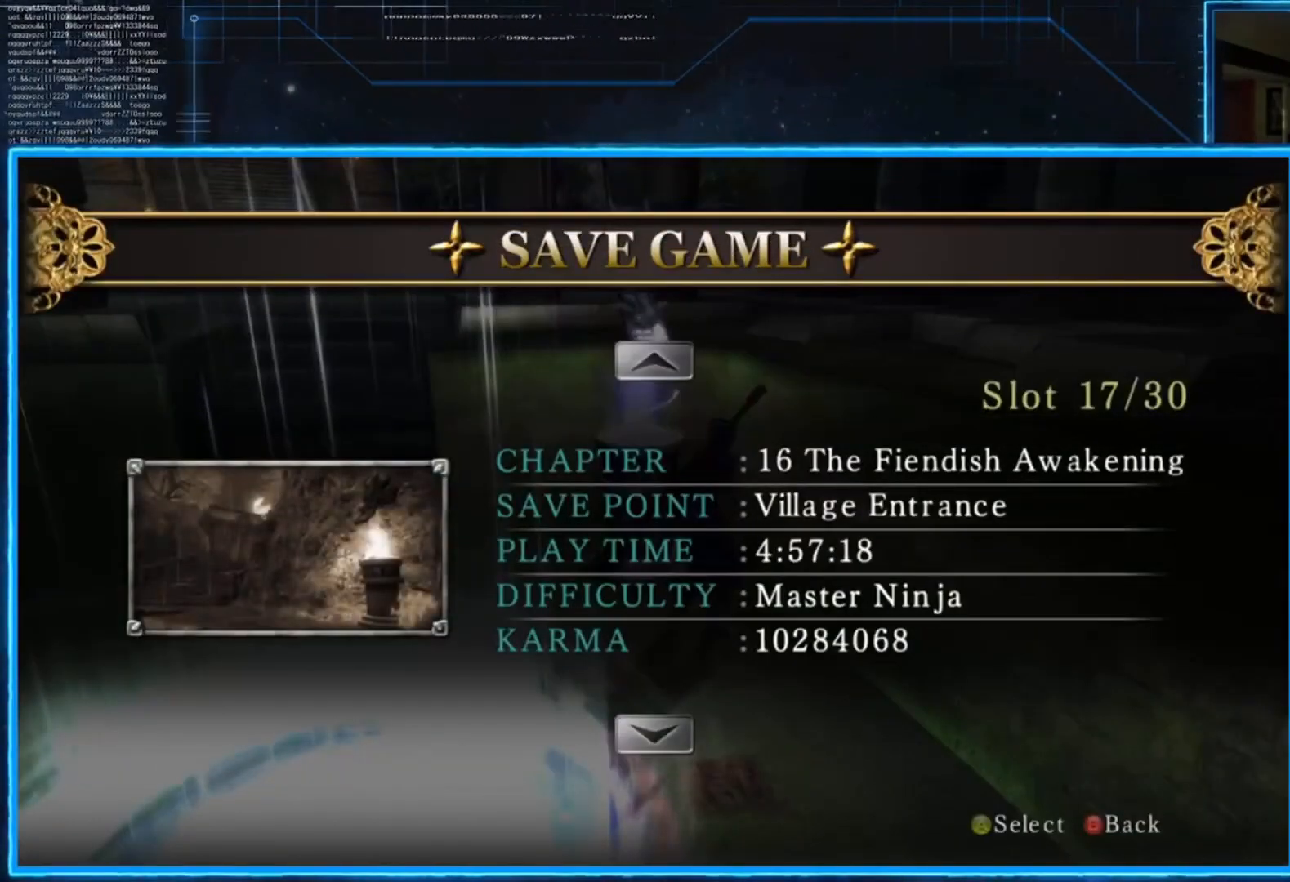
{"buttons": ["A"], "left_stick": "center", "right_stick": "center", "events": [[334, "A", "down"], [401, "A", "up"], [501, "A", "down"]]}
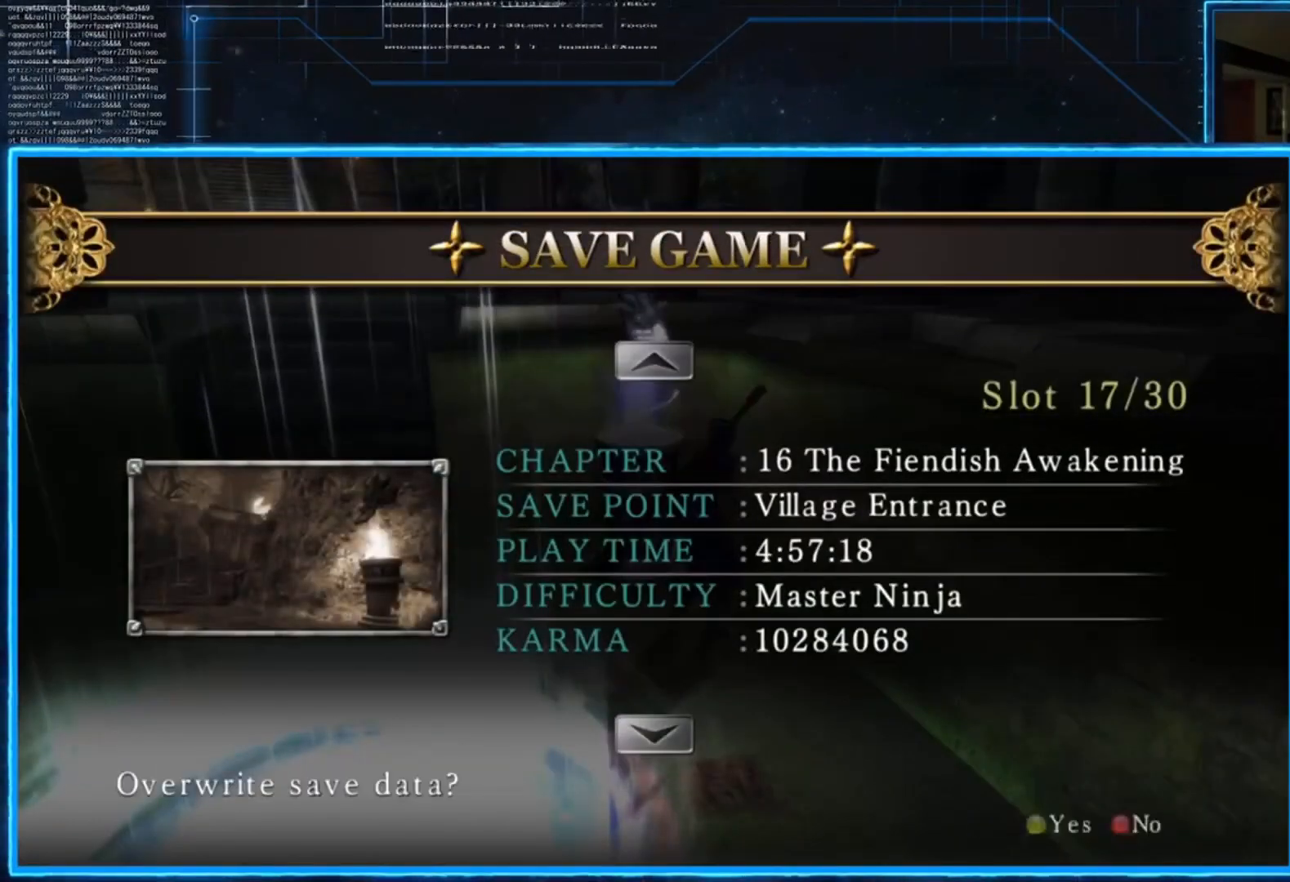
{"buttons": [], "left_stick": "center", "right_stick": "center", "events": [[100, "A", "up"]]}
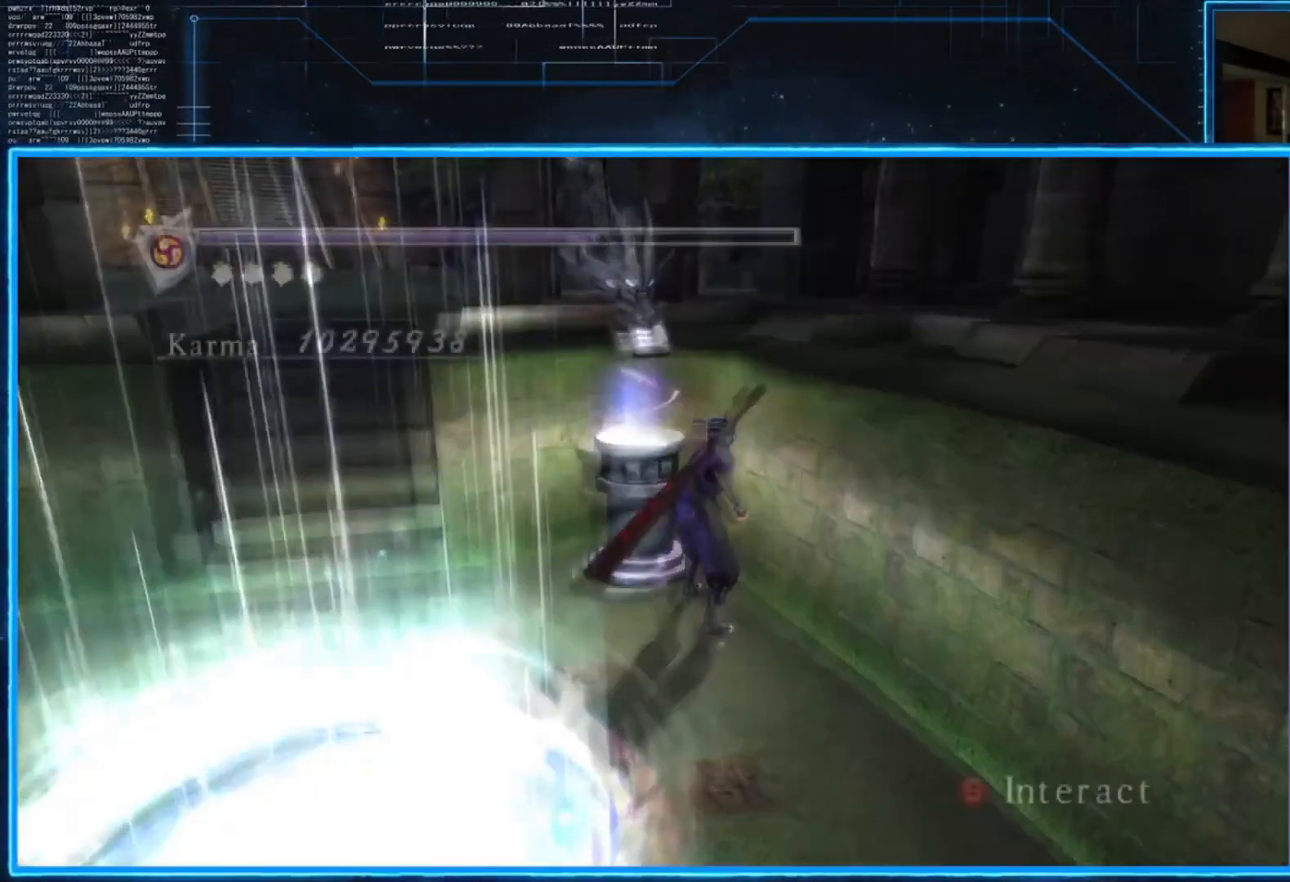
{"buttons": [], "left_stick": "center", "right_stick": "center", "events": [[67, "START", "down"], [200, "START", "up"]]}